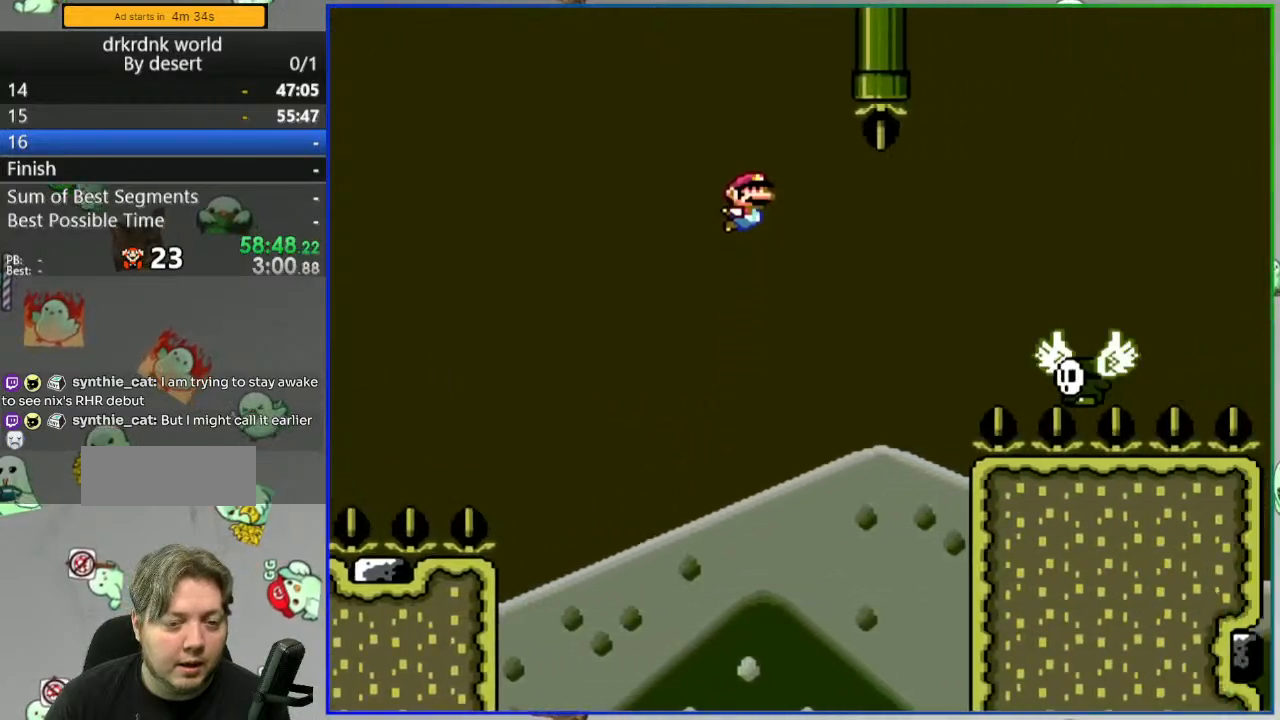
Gameplay with a controller (Nintendo layout); each line is a JSON object with the inputs held at the frame after it. "events" lists button and stick changes between this image and that frame as [ms after this image, input, new state], when the widget could be followed in between. Not read: L3 R3 START.
{"buttons": ["B", "Y"], "events": [[83, "B", "down"]]}
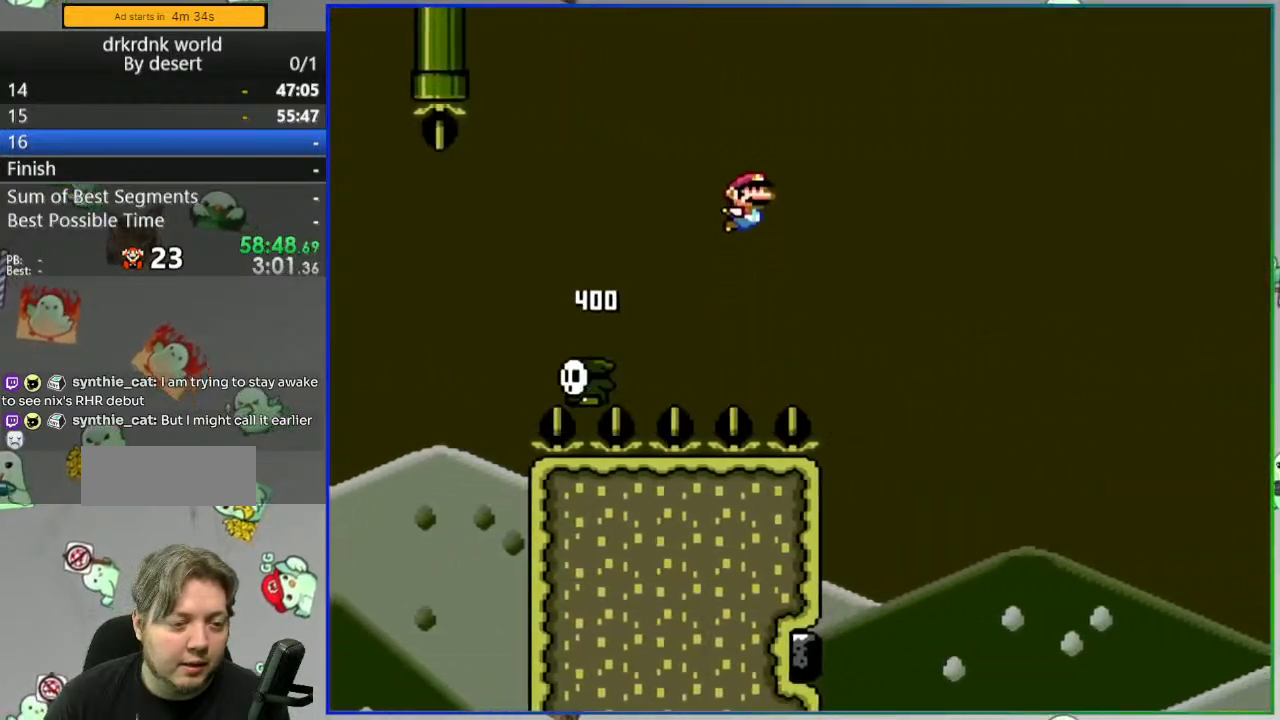
{"buttons": ["Y"], "events": [[383, "B", "up"]]}
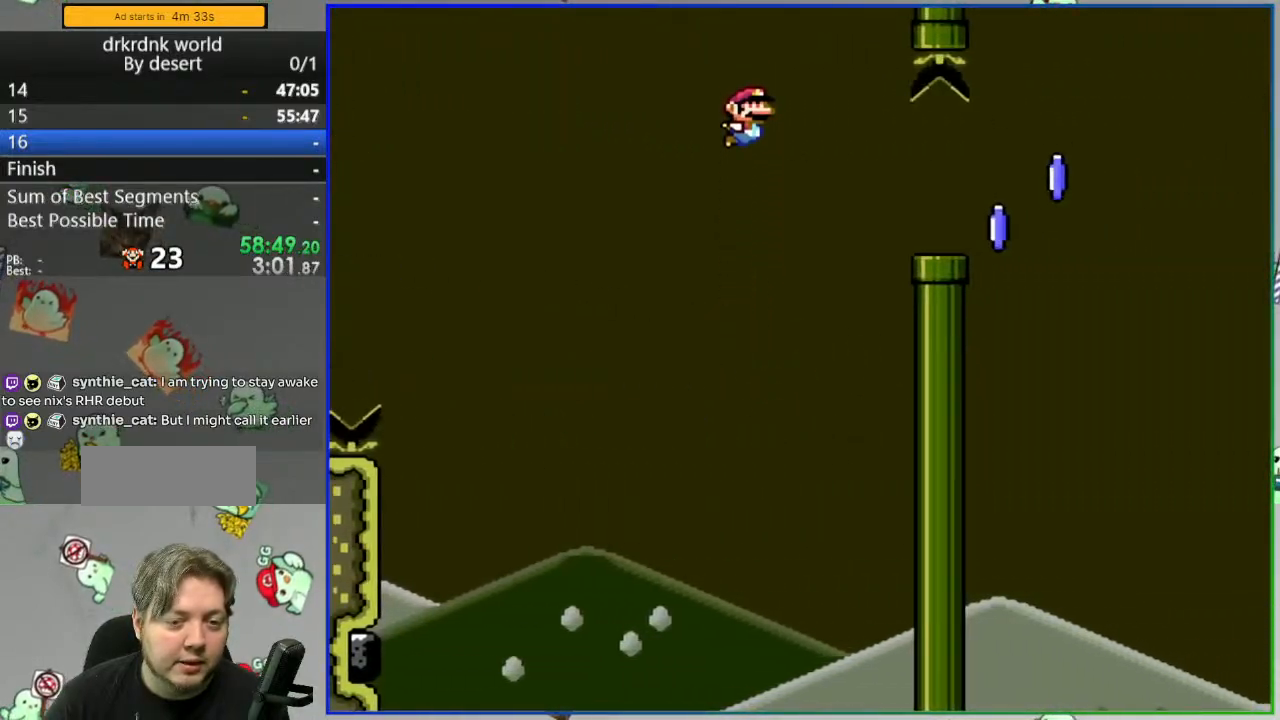
{"buttons": ["A", "Y"], "events": [[83, "A", "down"]]}
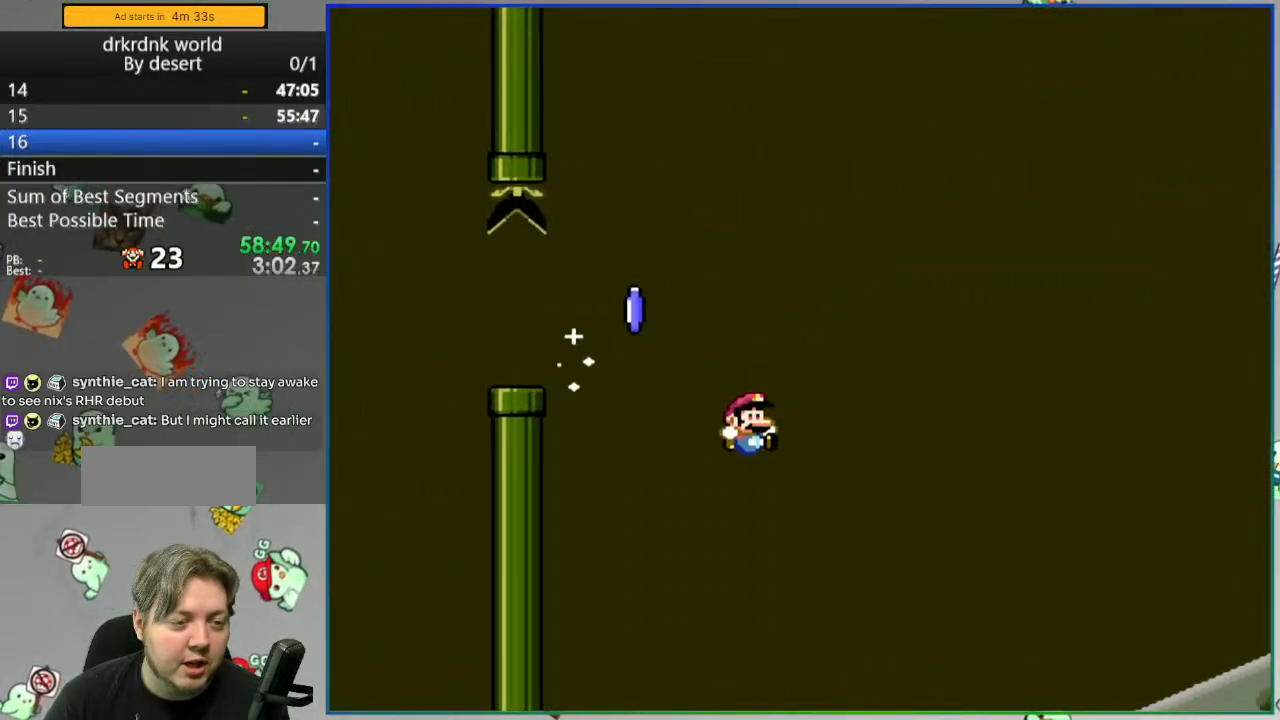
{"buttons": [], "events": [[117, "A", "up"], [117, "Y", "up"]]}
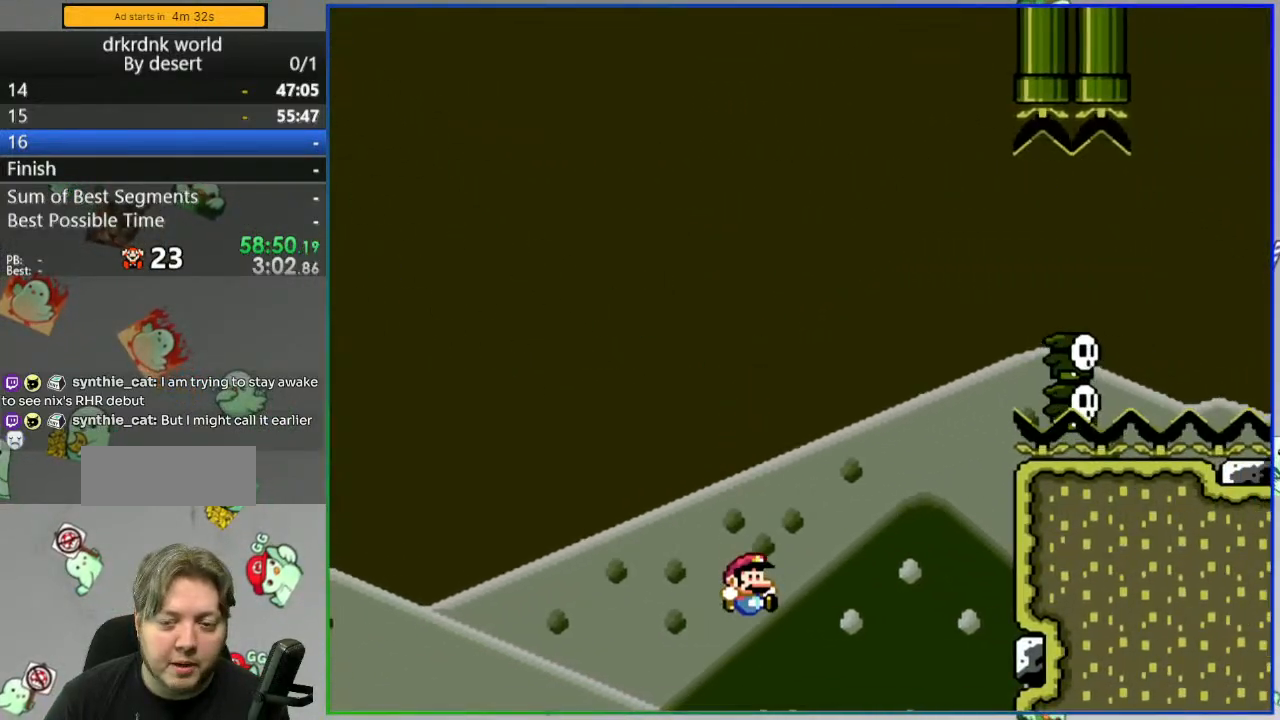
{"buttons": [], "events": [[133, "A", "down"], [183, "A", "up"], [317, "A", "down"], [333, "A", "up"], [450, "A", "down"], [483, "A", "up"]]}
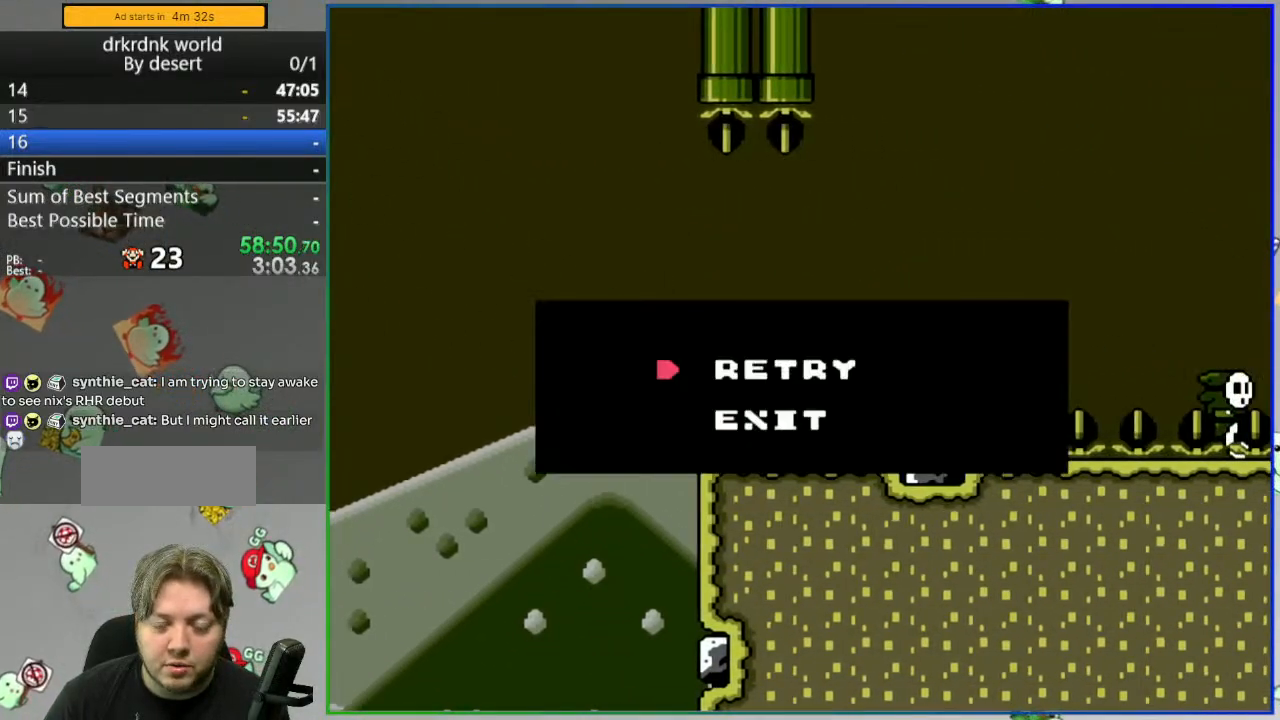
{"buttons": [], "events": [[100, "A", "down"], [133, "A", "up"], [217, "A", "down"], [300, "A", "up"], [350, "A", "down"], [433, "A", "up"]]}
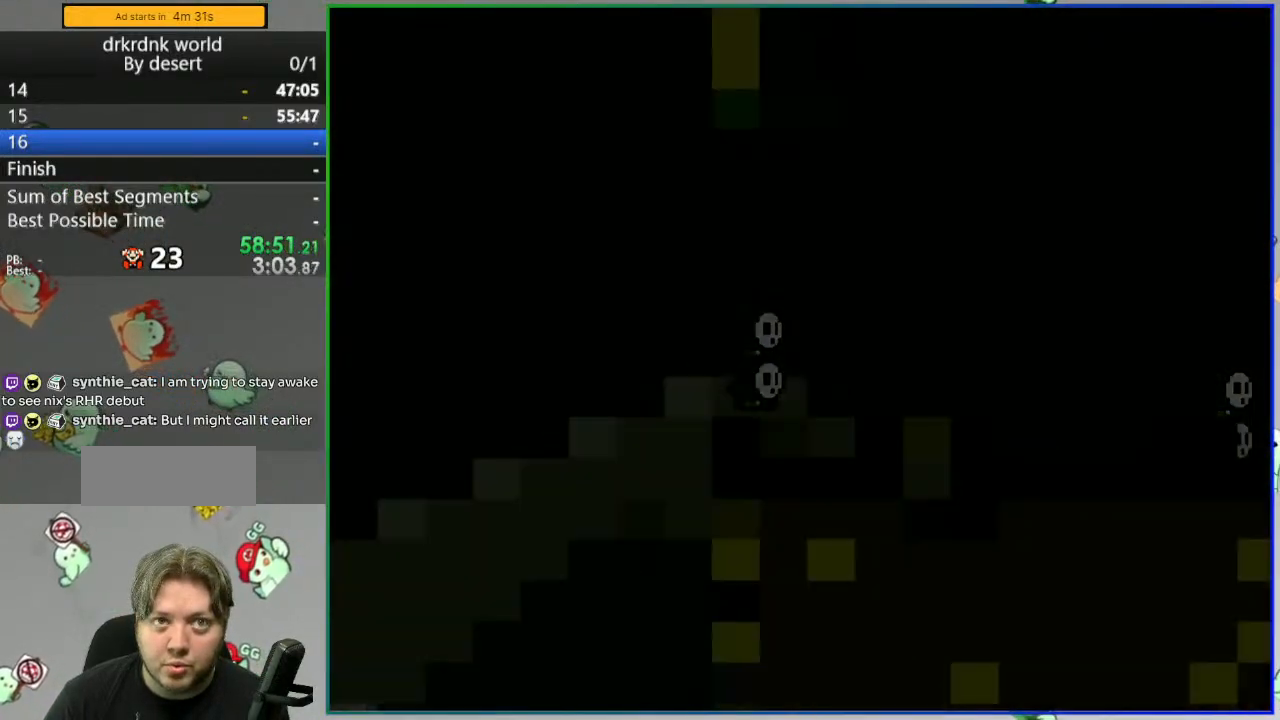
{"buttons": [], "events": []}
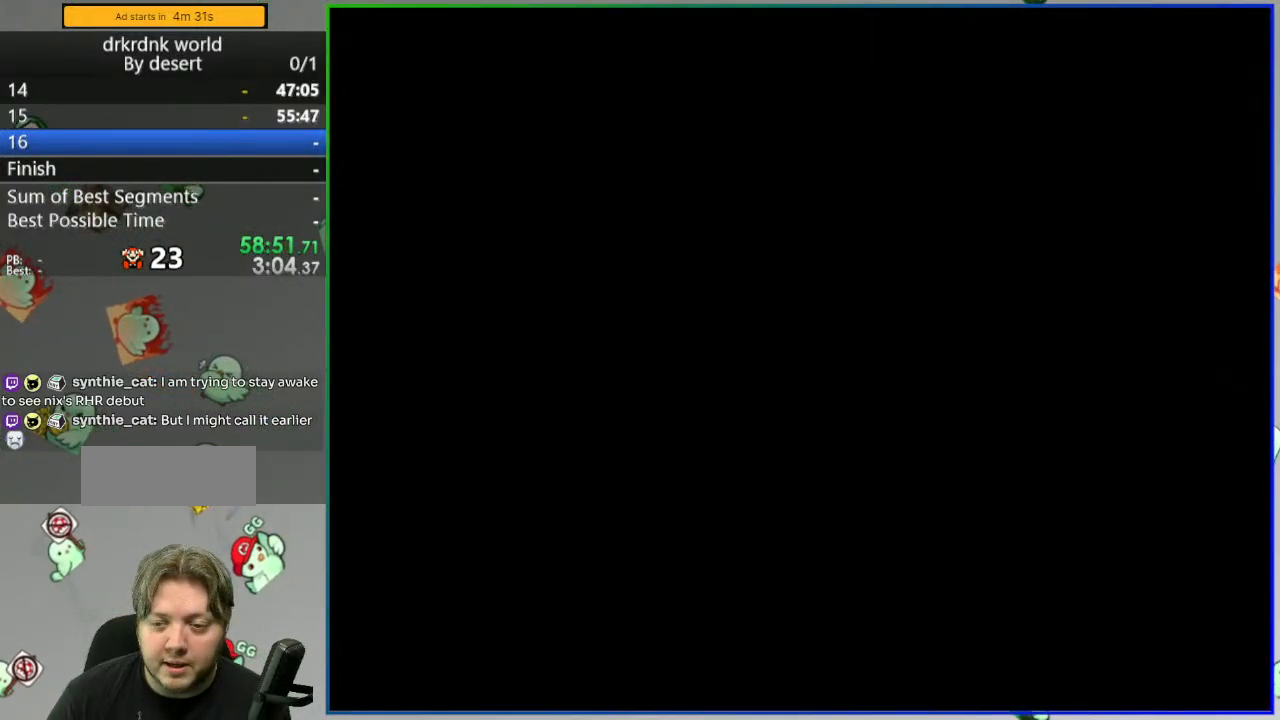
{"buttons": [], "events": []}
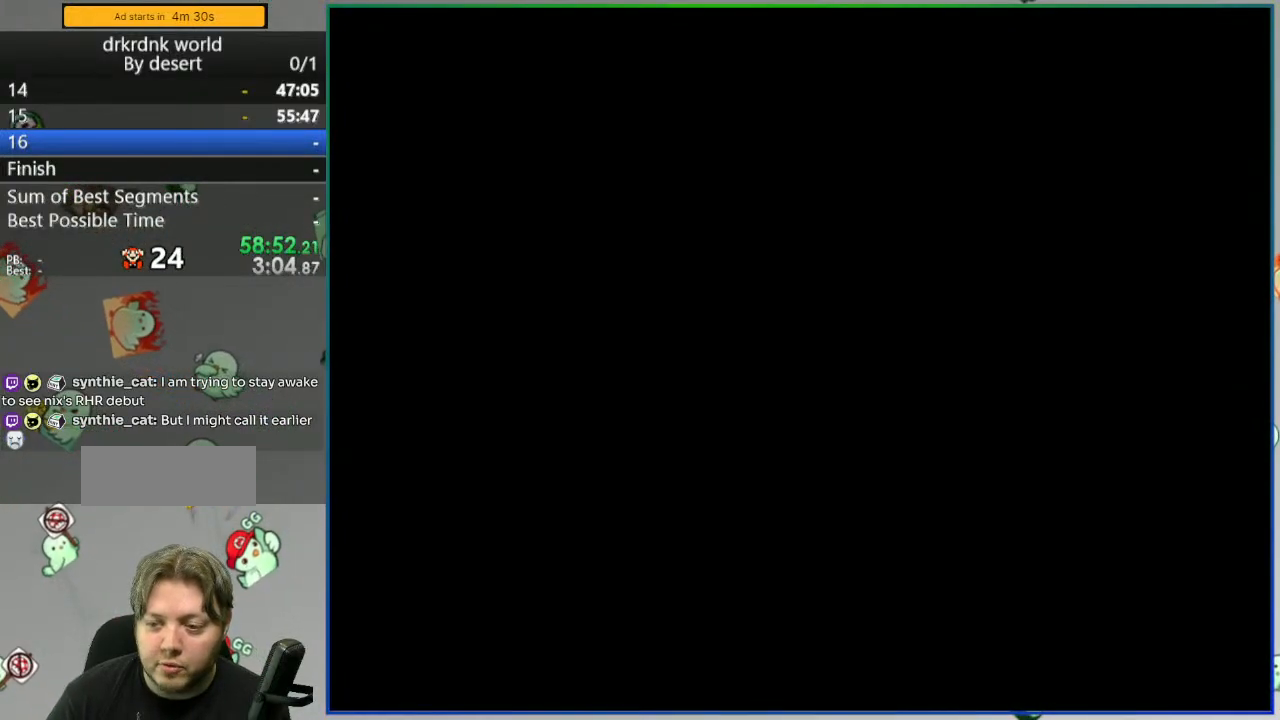
{"buttons": ["B", "Y"], "events": [[100, "Y", "down"], [117, "B", "down"]]}